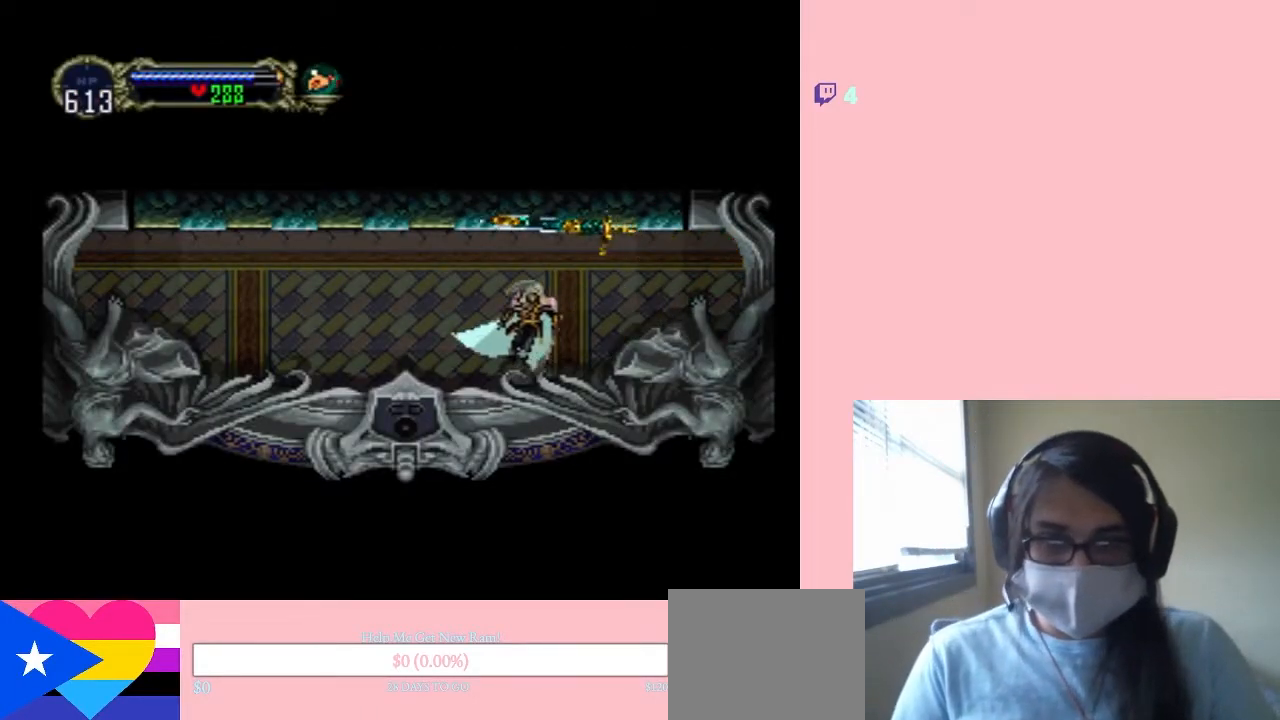
Gameplay with a controller (Nintendo layout); each line is a JSON object with the inputs held at the frame after it. "events" lists button and stick changes between this image and that frame as [ms after this image, input, new state], when the widget could be followed in between. Not read: L2 L3 R2 R3.
{"buttons": ["X"], "left_stick": "center", "right_stick": "center", "events": [[367, "X", "up"], [483, "X", "down"]]}
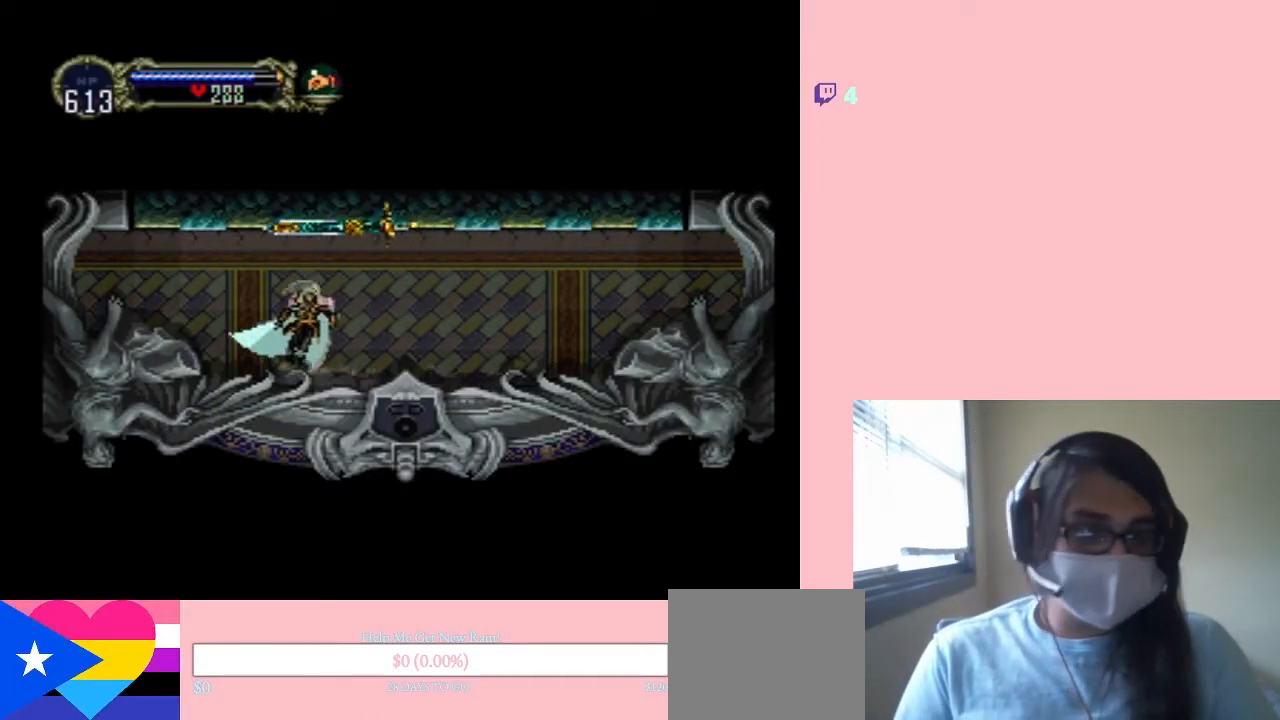
{"buttons": [], "left_stick": "center", "right_stick": "center", "events": [[367, "X", "up"]]}
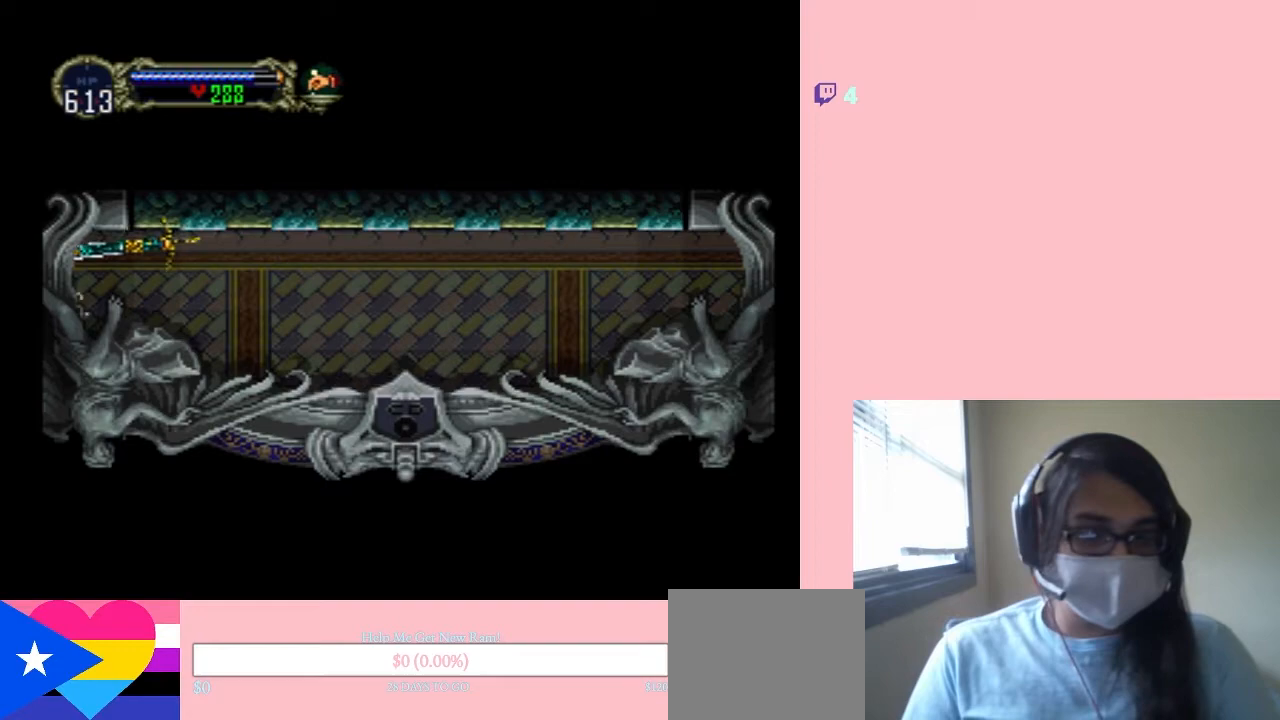
{"buttons": [], "left_stick": "center", "right_stick": "center", "events": []}
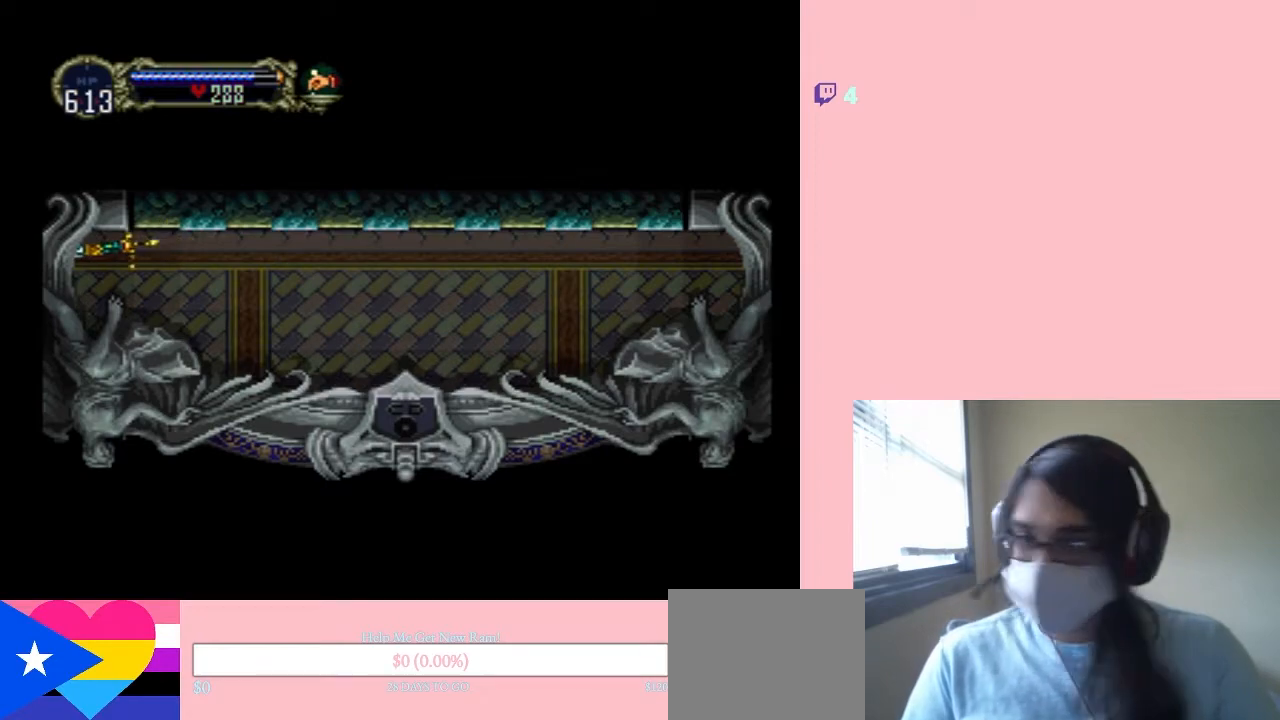
{"buttons": [], "left_stick": "center", "right_stick": "center", "events": []}
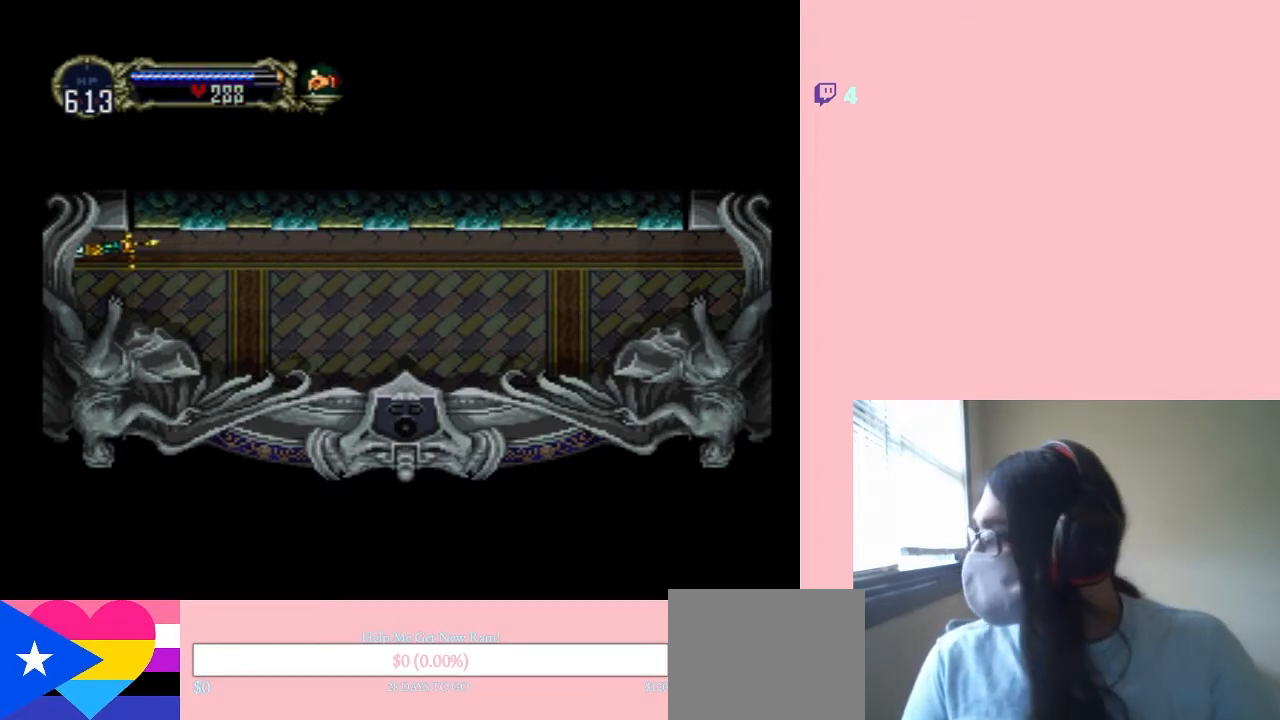
{"buttons": [], "left_stick": "center", "right_stick": "center", "events": []}
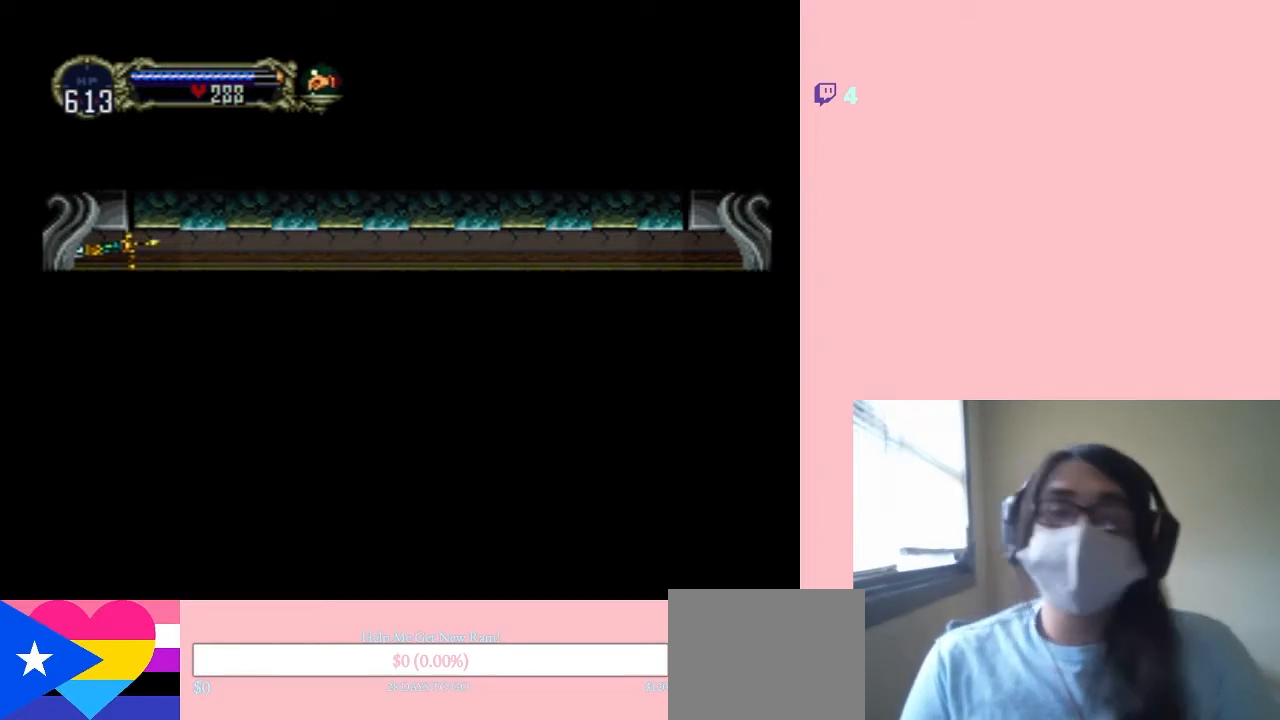
{"buttons": ["DPAD_LEFT"], "left_stick": "center", "right_stick": "center", "events": [[333, "DPAD_LEFT", "down"]]}
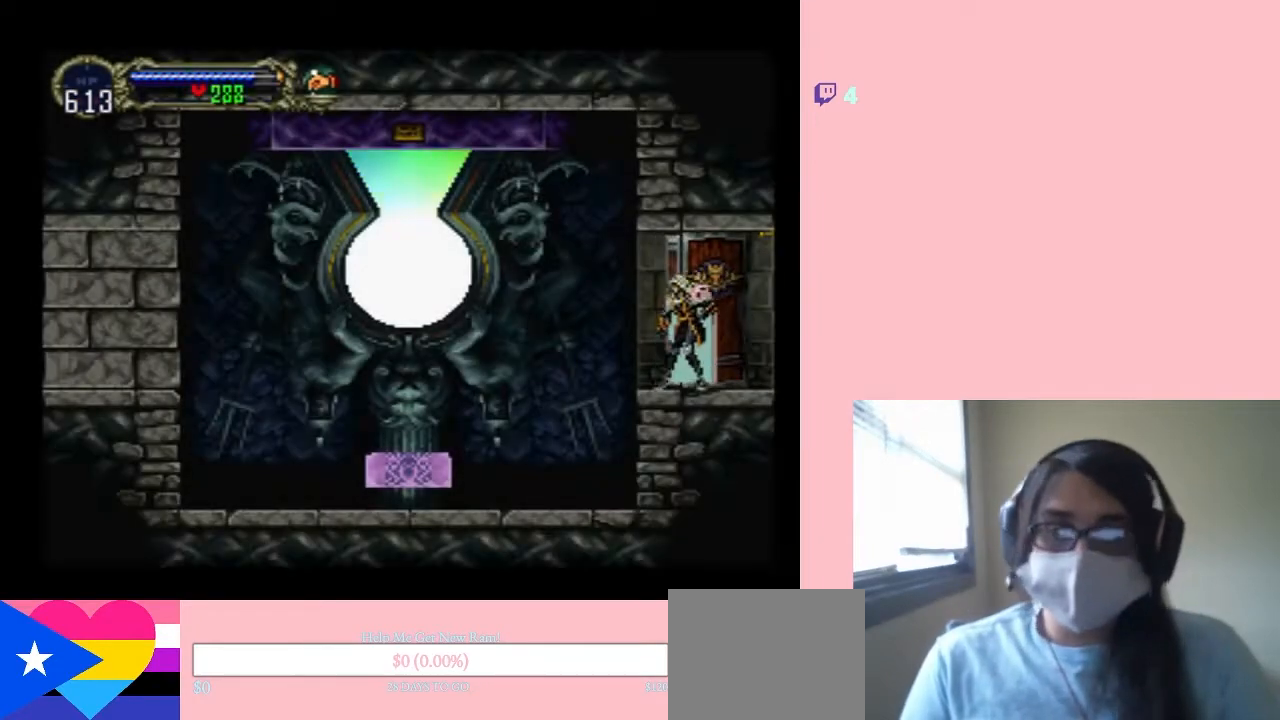
{"buttons": ["DPAD_LEFT"], "left_stick": "center", "right_stick": "center", "events": [[250, "B", "down"], [367, "B", "up"]]}
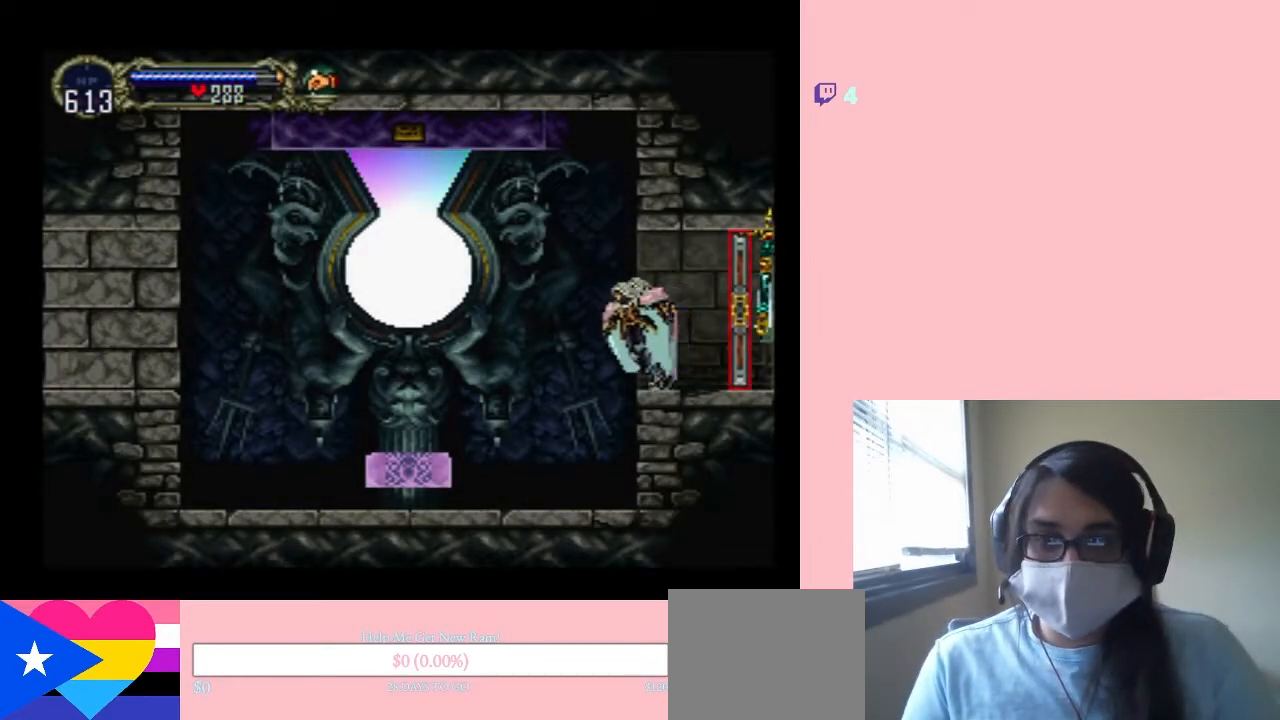
{"buttons": ["DPAD_LEFT"], "left_stick": "center", "right_stick": "center", "events": [[83, "B", "down"], [200, "B", "up"]]}
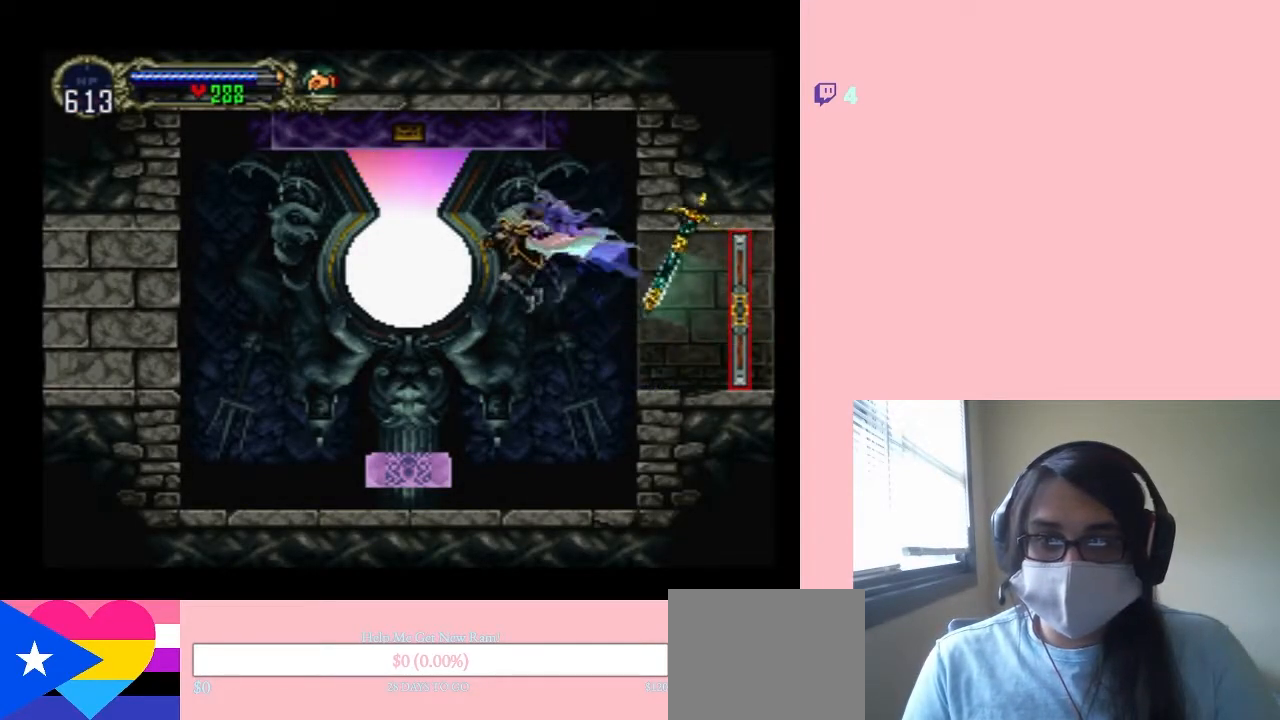
{"buttons": ["DPAD_UP"], "left_stick": "center", "right_stick": "center", "events": [[300, "DPAD_LEFT", "up"], [300, "DPAD_UP", "down"], [333, "DPAD_UP", "up"], [367, "DPAD_UP", "down"]]}
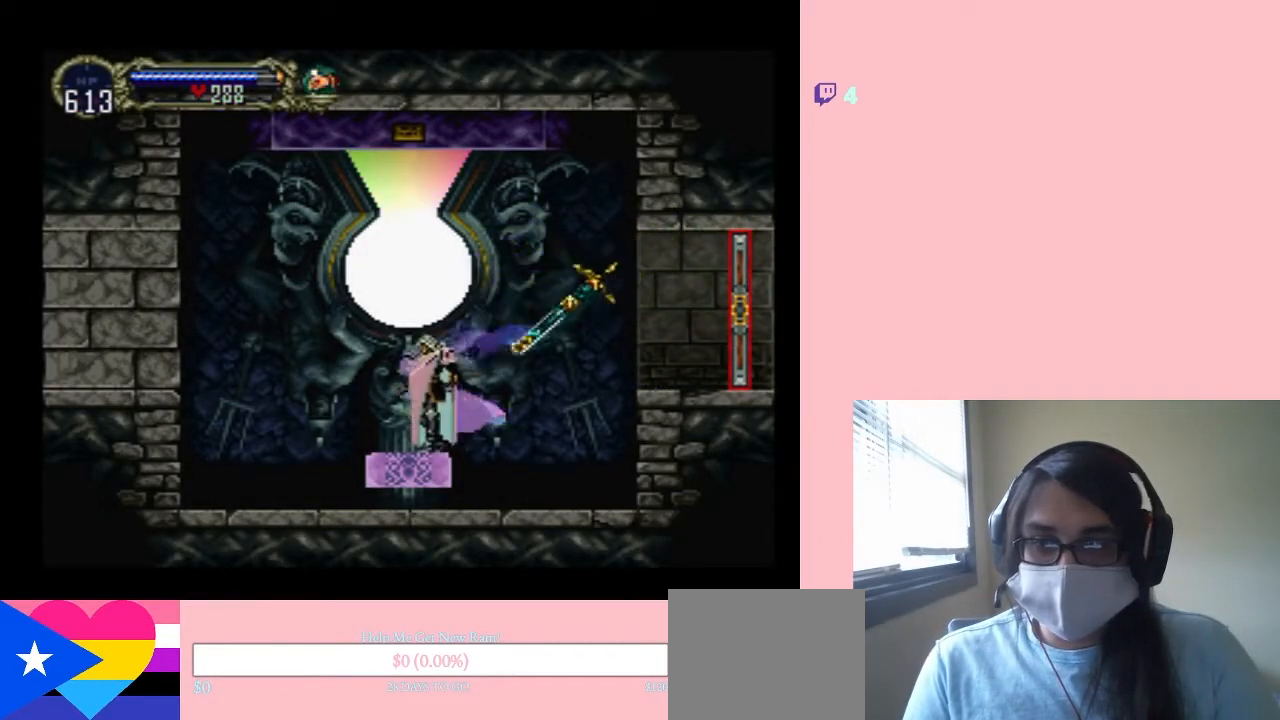
{"buttons": ["DPAD_UP"], "left_stick": "center", "right_stick": "center", "events": [[17, "DPAD_UP", "up"], [267, "DPAD_UP", "down"], [300, "DPAD_LEFT", "down"], [383, "DPAD_LEFT", "up"]]}
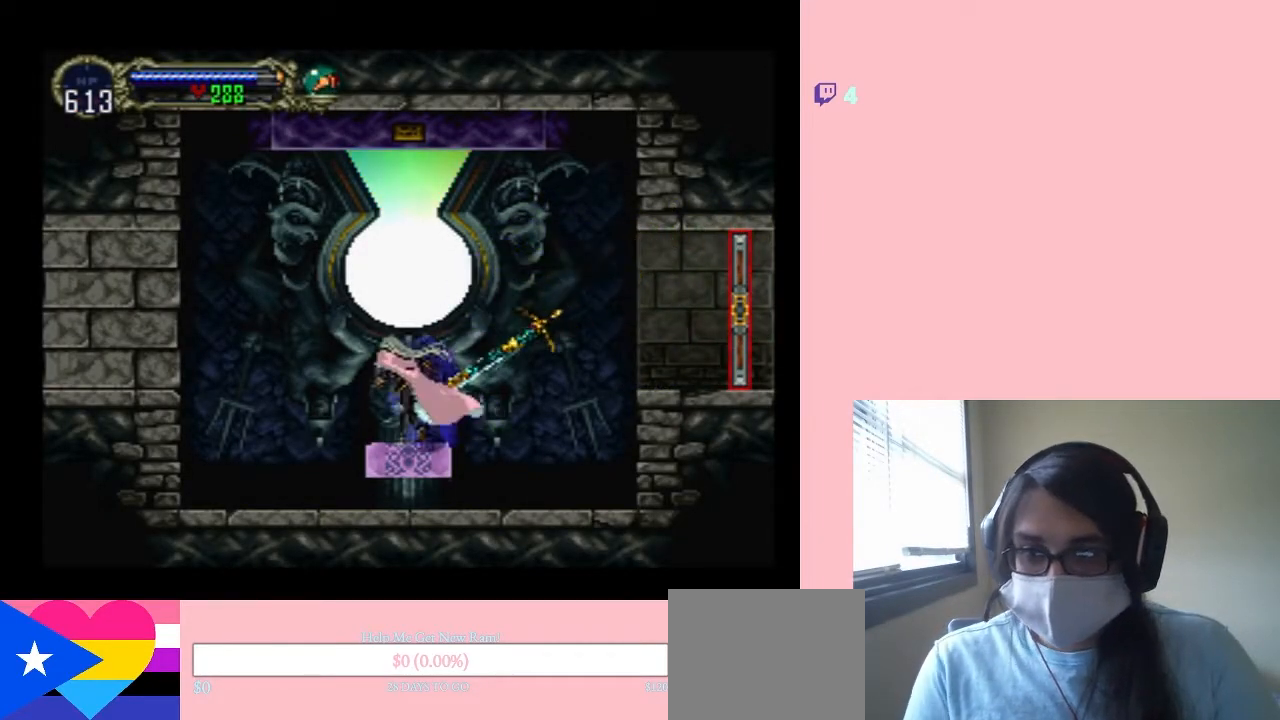
{"buttons": [], "left_stick": "center", "right_stick": "center", "events": [[183, "DPAD_UP", "up"]]}
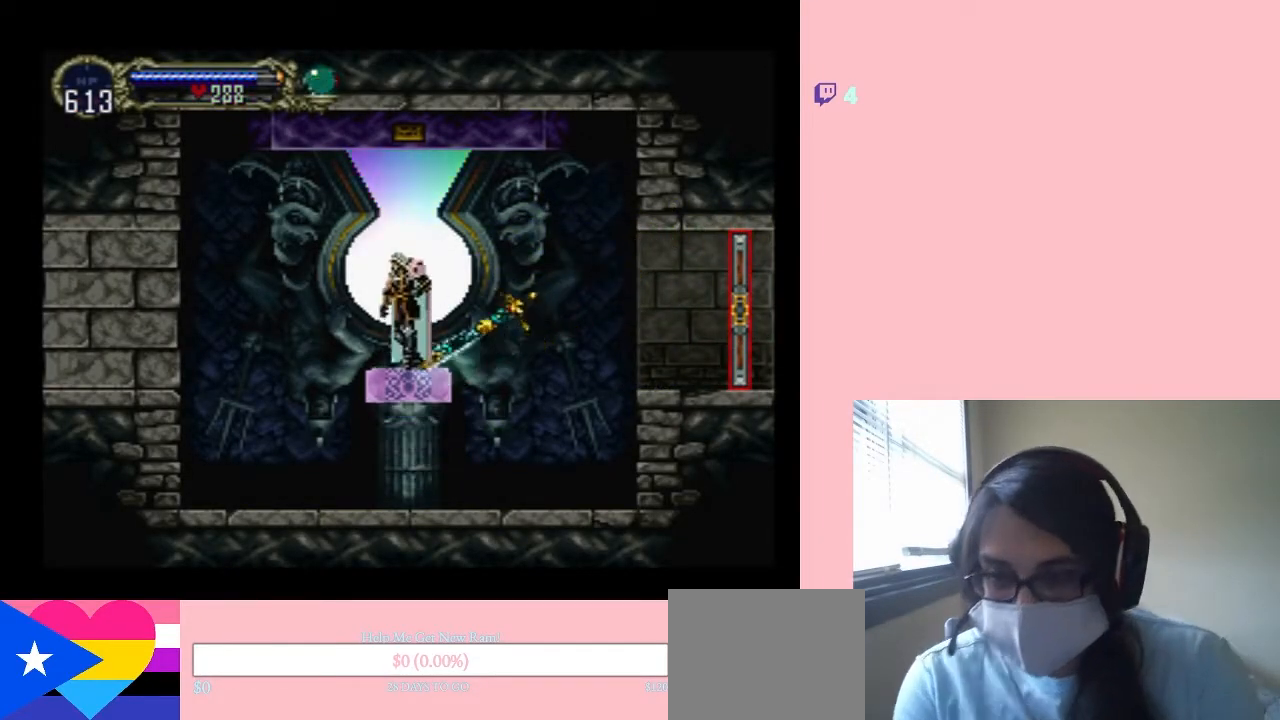
{"buttons": [], "left_stick": "center", "right_stick": "center", "events": []}
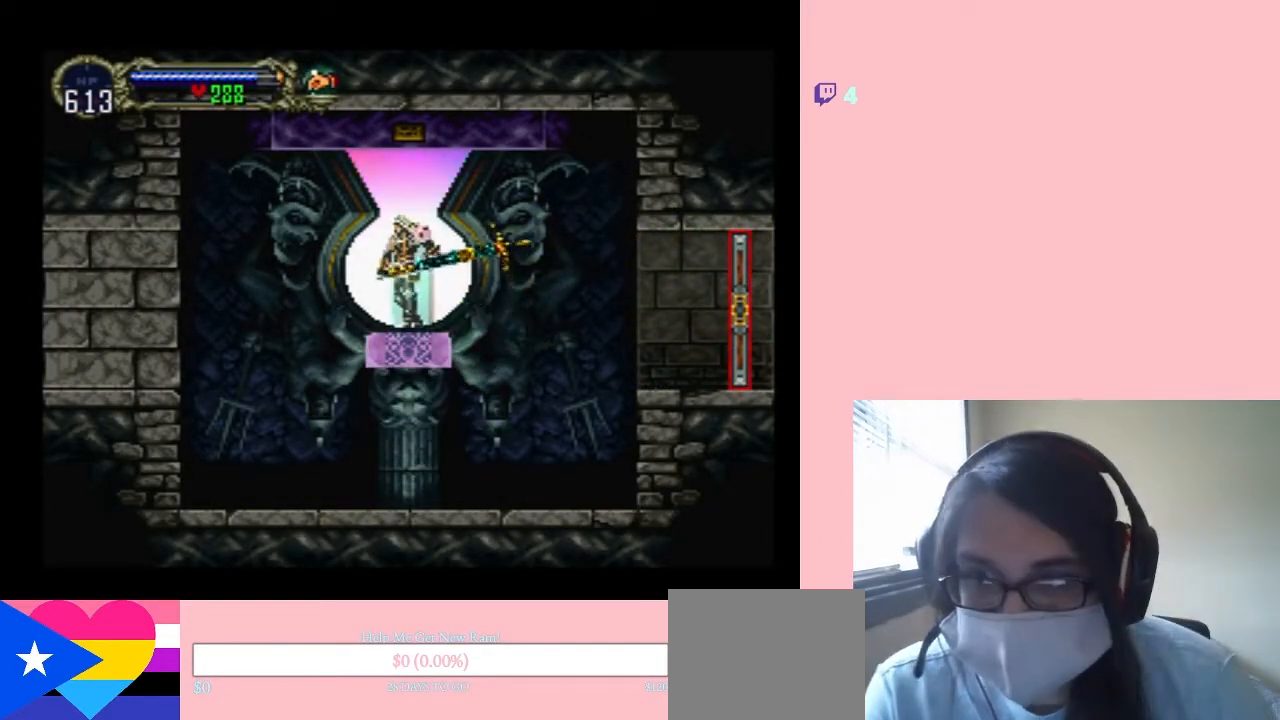
{"buttons": ["DPAD_UP"], "left_stick": "center", "right_stick": "center", "events": [[400, "DPAD_UP", "down"]]}
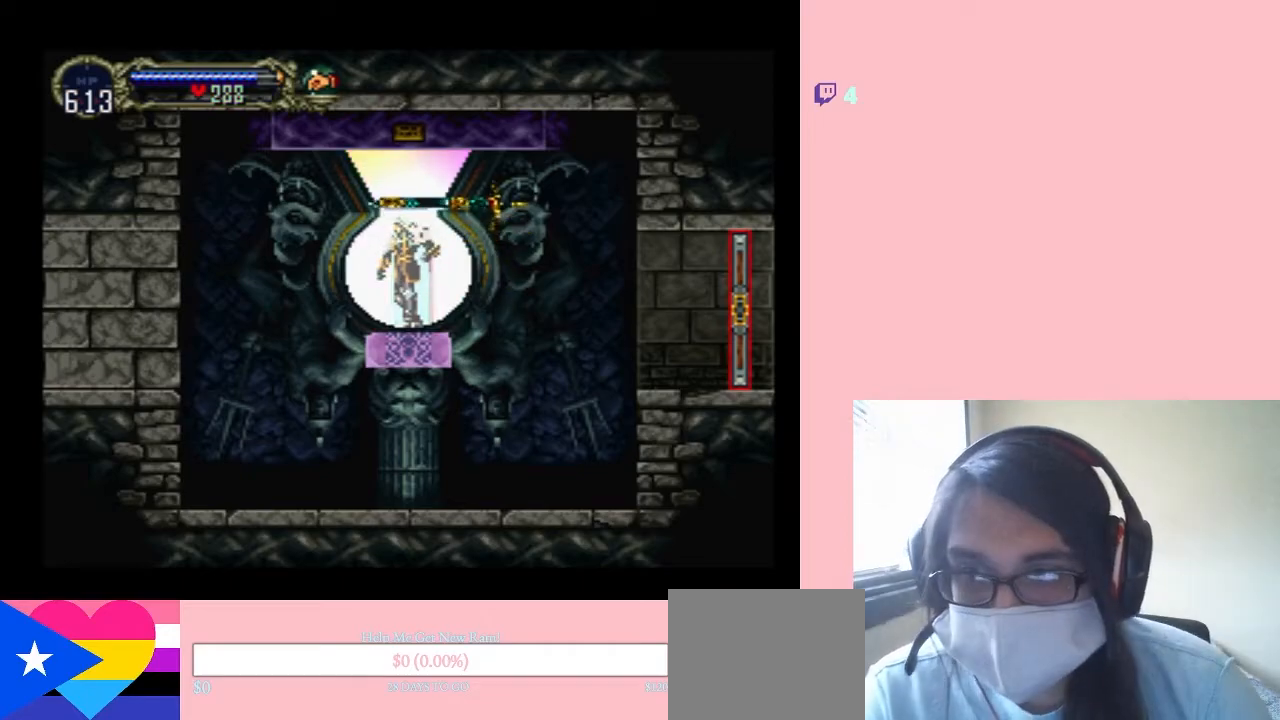
{"buttons": ["DPAD_UP"], "left_stick": "center", "right_stick": "center", "events": []}
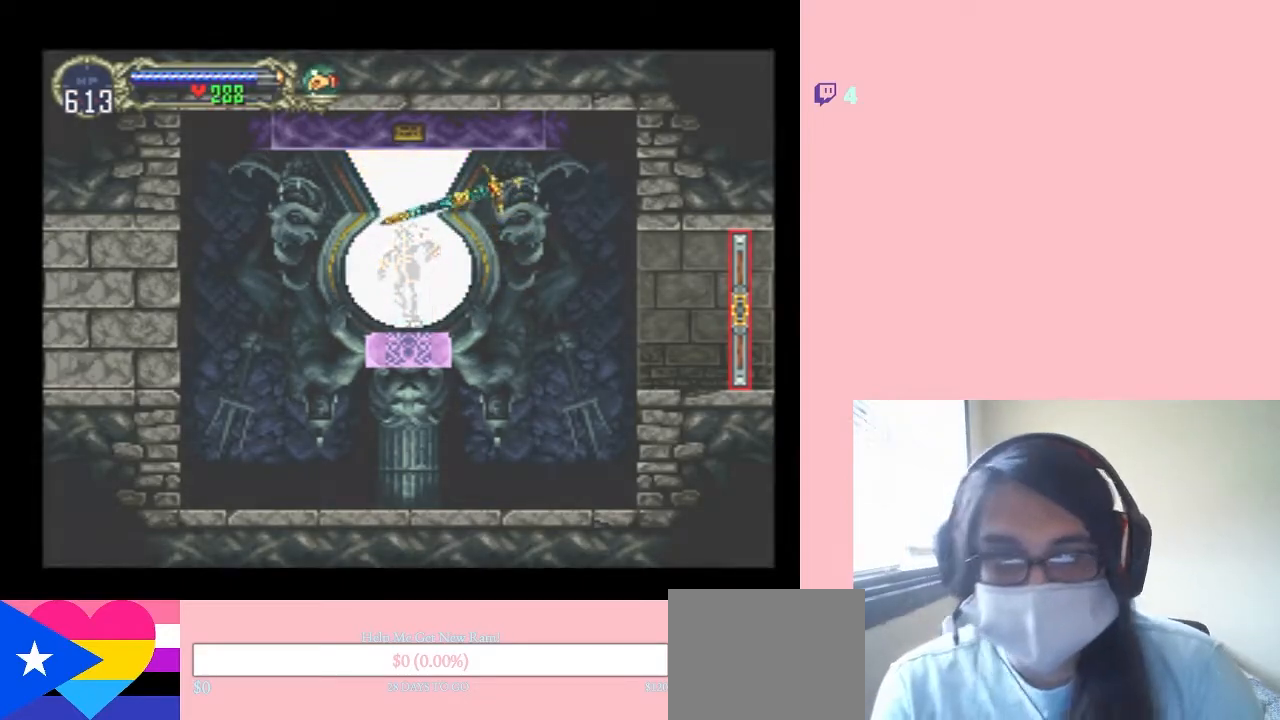
{"buttons": [], "left_stick": "center", "right_stick": "center", "events": [[50, "L1", "down"], [233, "DPAD_UP", "up"], [267, "L1", "up"]]}
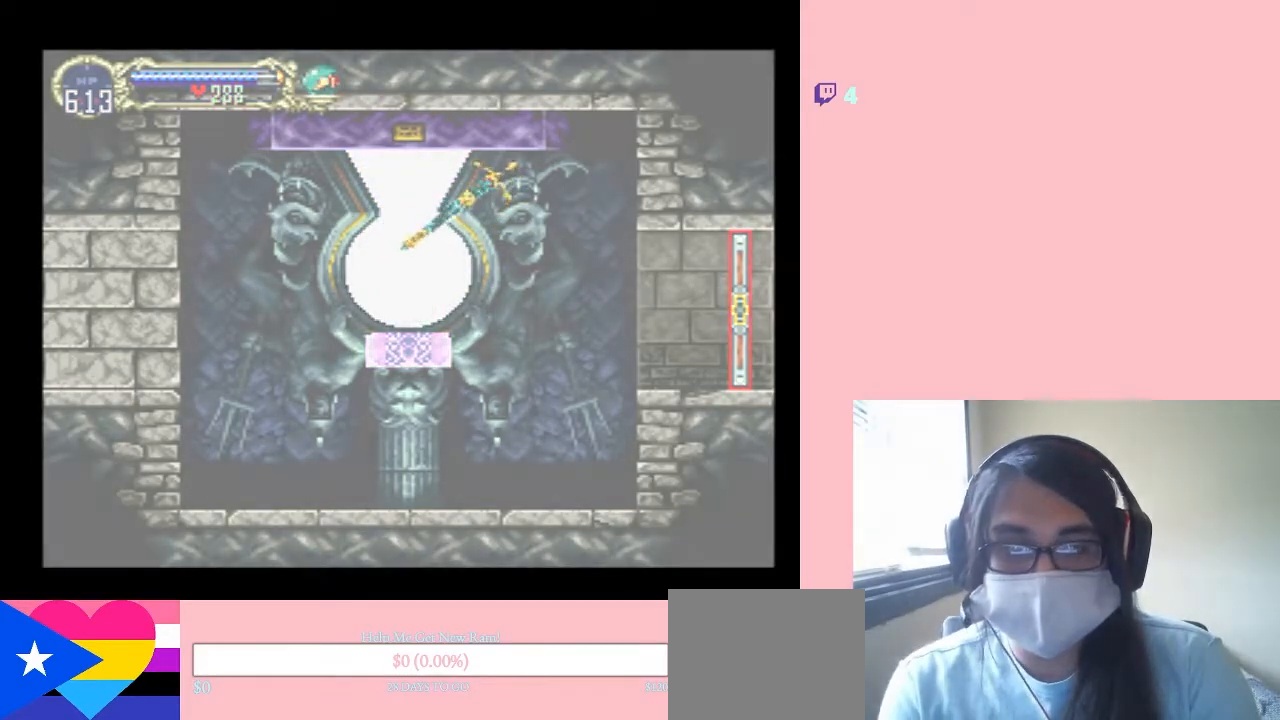
{"buttons": [], "left_stick": "center", "right_stick": "center", "events": [[167, "A", "down"], [333, "A", "up"]]}
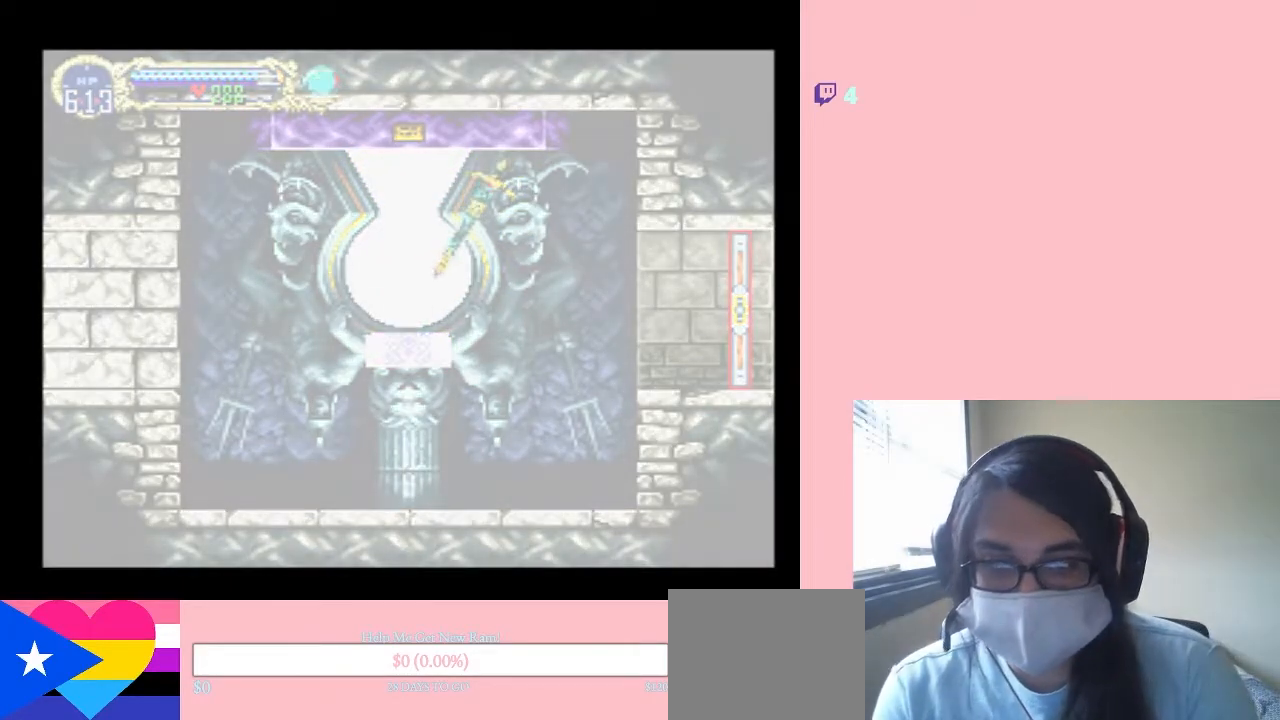
{"buttons": [], "left_stick": "center", "right_stick": "center", "events": []}
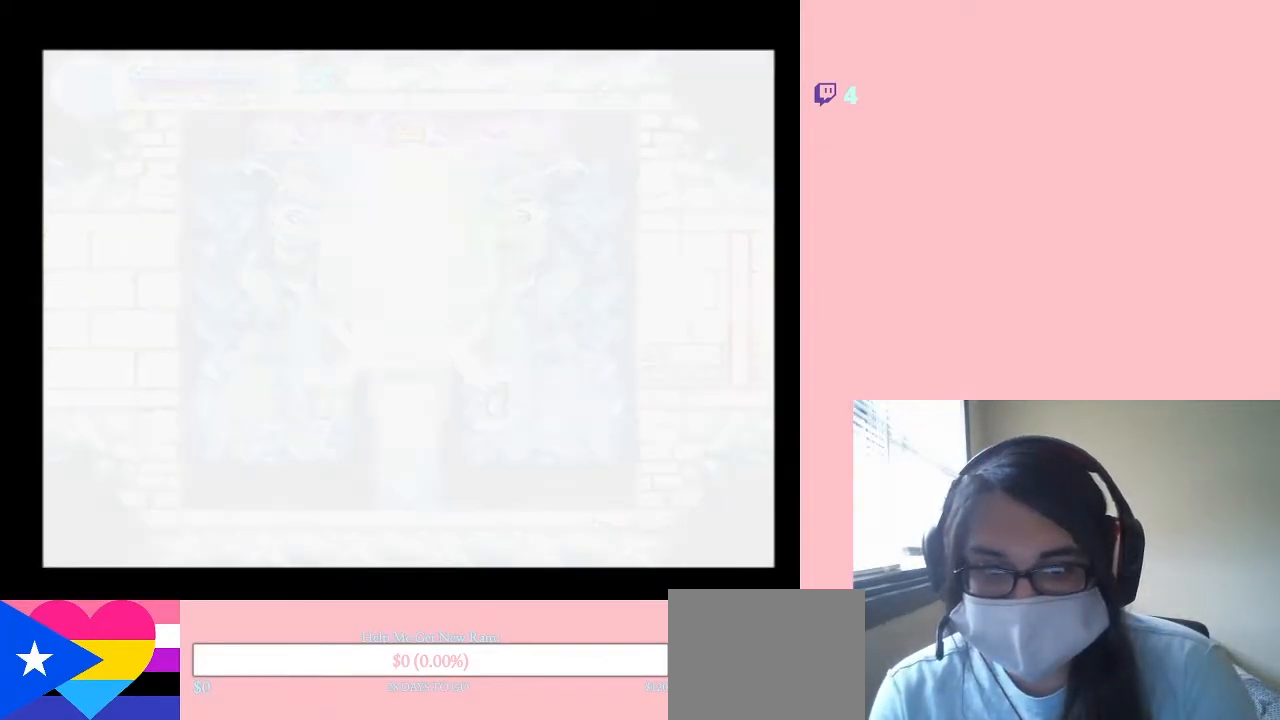
{"buttons": [], "left_stick": "center", "right_stick": "center", "events": []}
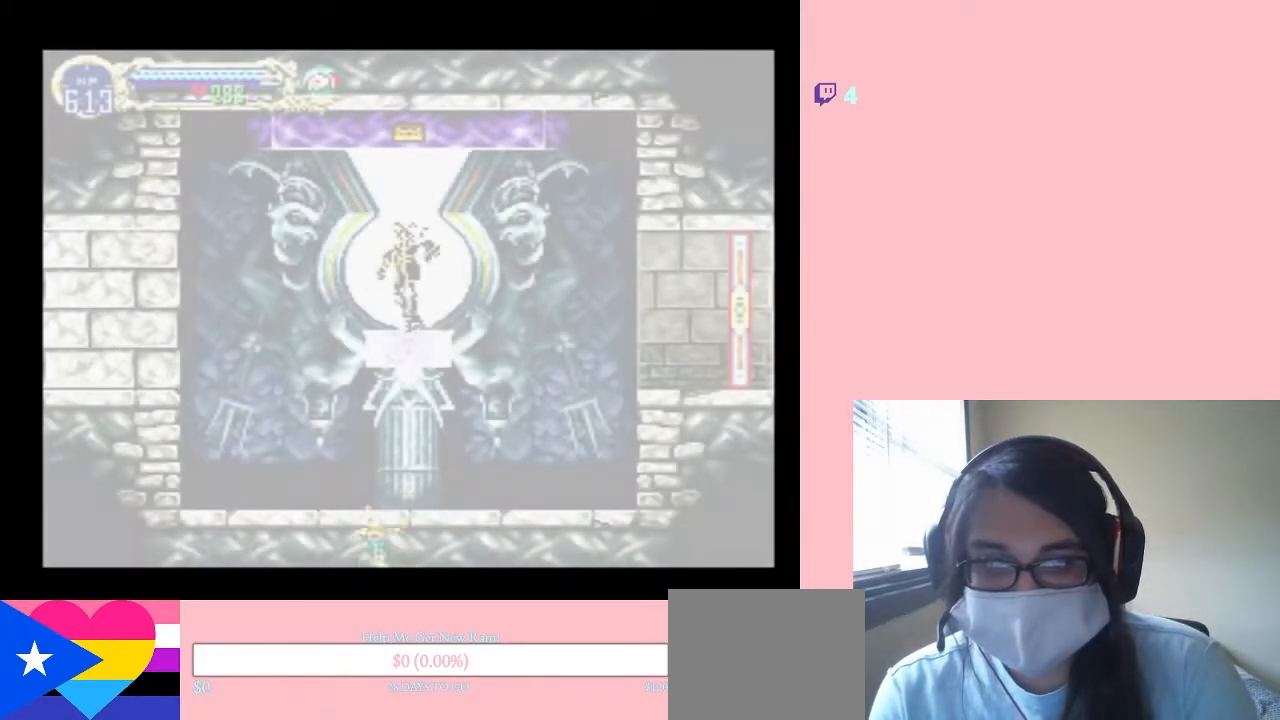
{"buttons": [], "left_stick": "center", "right_stick": "center", "events": []}
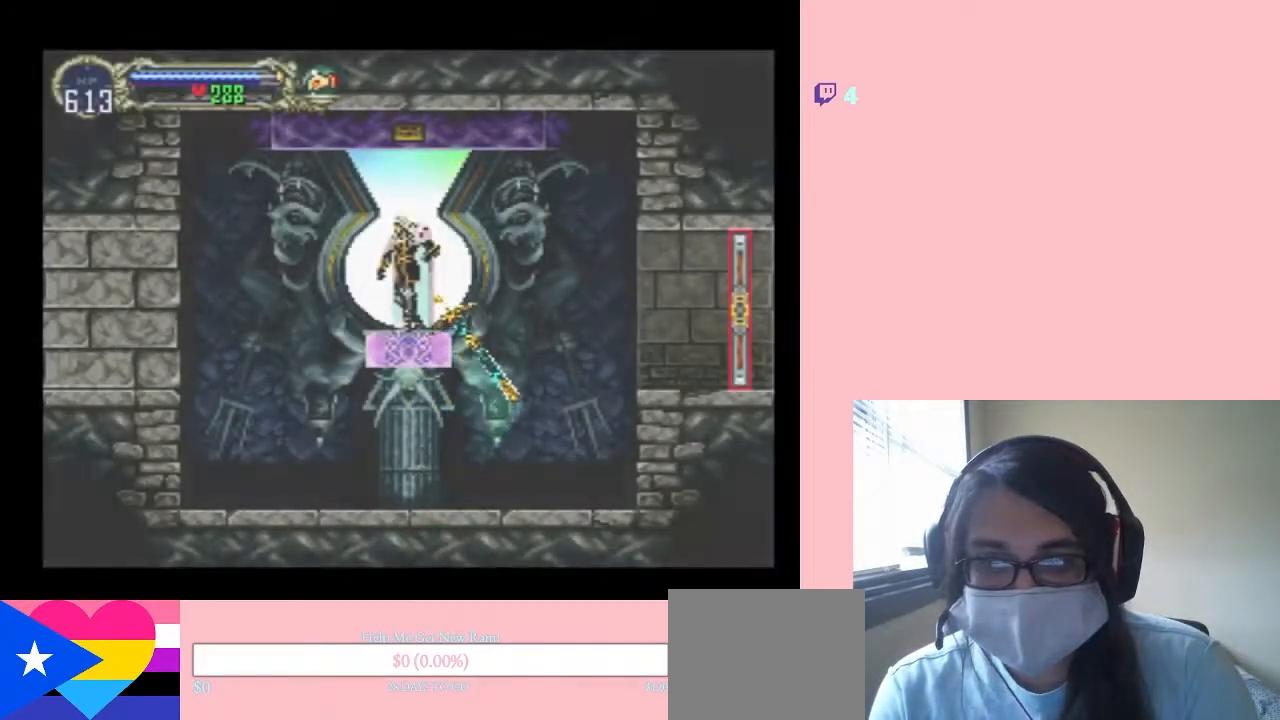
{"buttons": [], "left_stick": "center", "right_stick": "center", "events": [[317, "X", "down"], [400, "X", "up"]]}
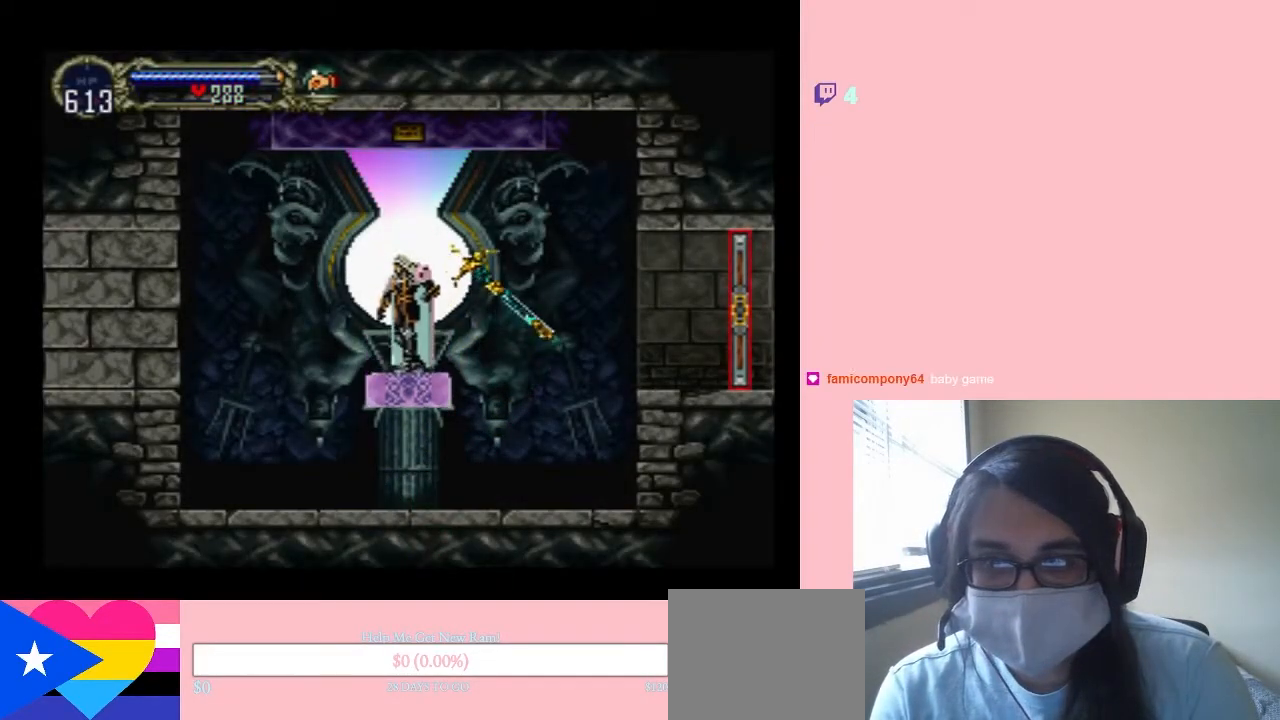
{"buttons": [], "left_stick": "center", "right_stick": "center", "events": [[17, "X", "down"], [117, "X", "up"], [217, "X", "down"], [300, "X", "up"], [400, "X", "down"], [483, "X", "up"]]}
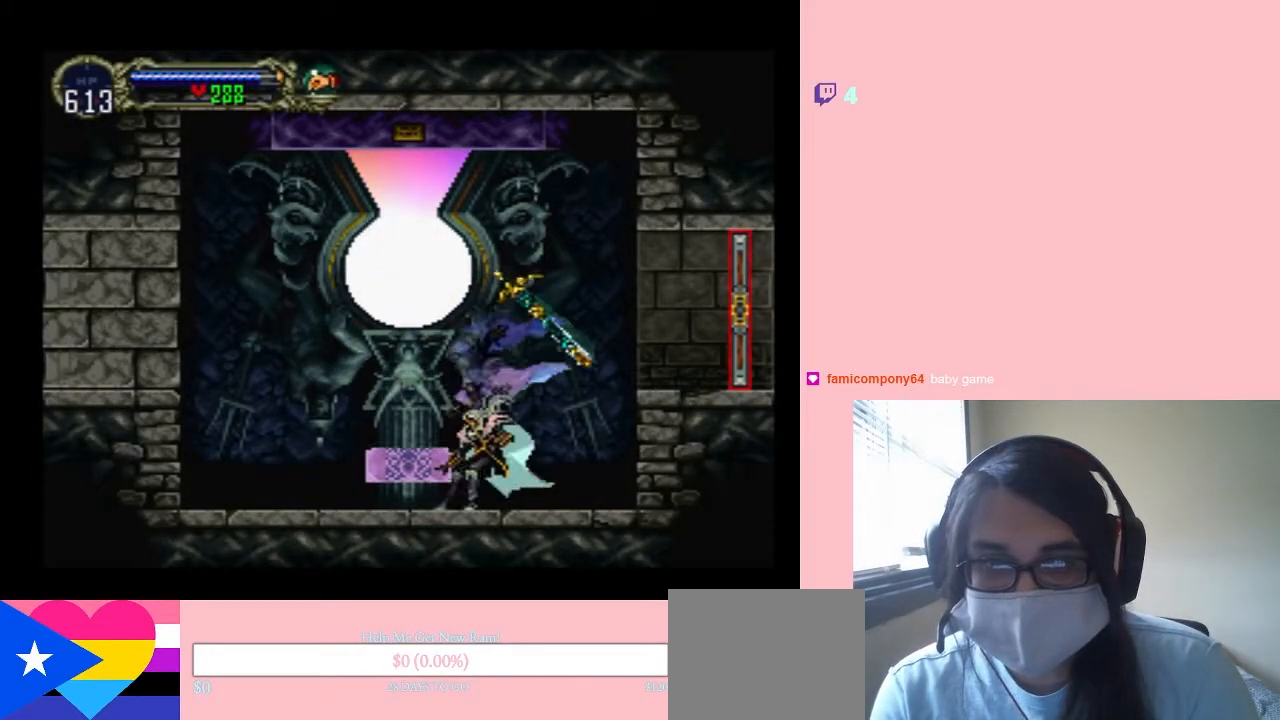
{"buttons": ["B", "DPAD_RIGHT"], "left_stick": "center", "right_stick": "center", "events": [[133, "DPAD_RIGHT", "down"], [200, "B", "down"]]}
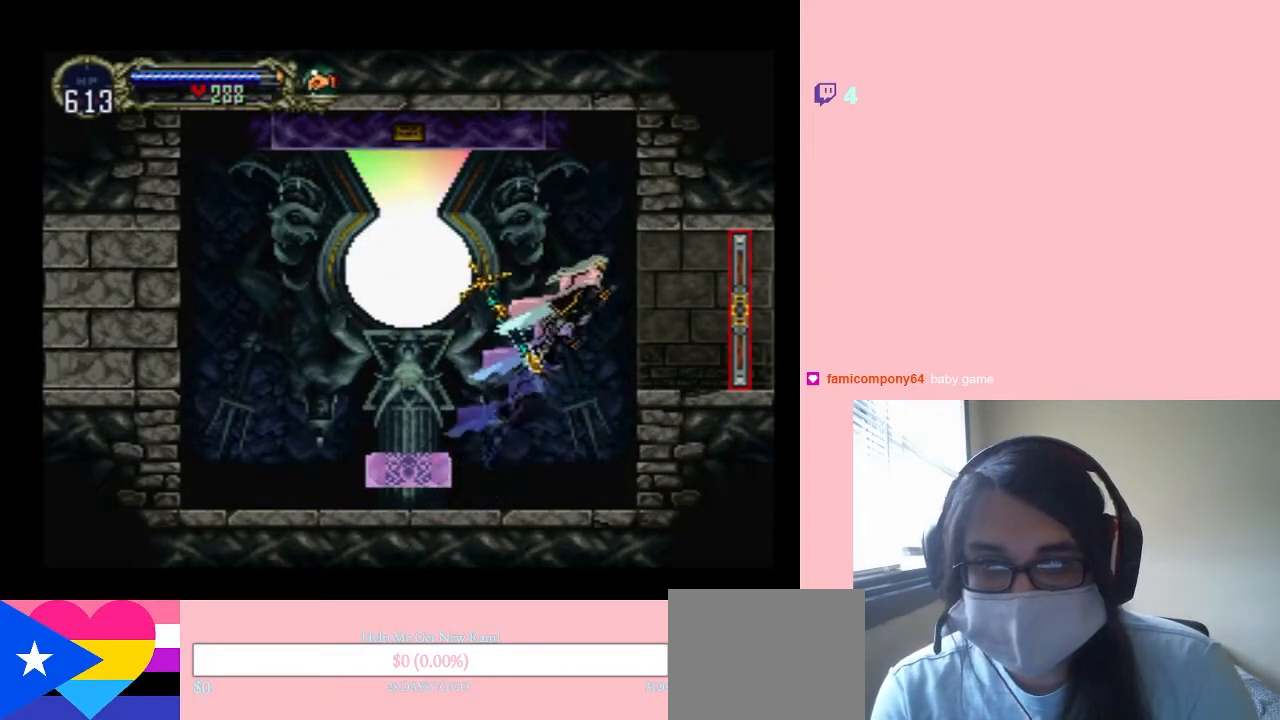
{"buttons": ["X"], "left_stick": "center", "right_stick": "center", "events": [[50, "B", "up"], [317, "DPAD_RIGHT", "up"], [350, "DPAD_LEFT", "down"], [433, "X", "down"], [467, "DPAD_LEFT", "up"]]}
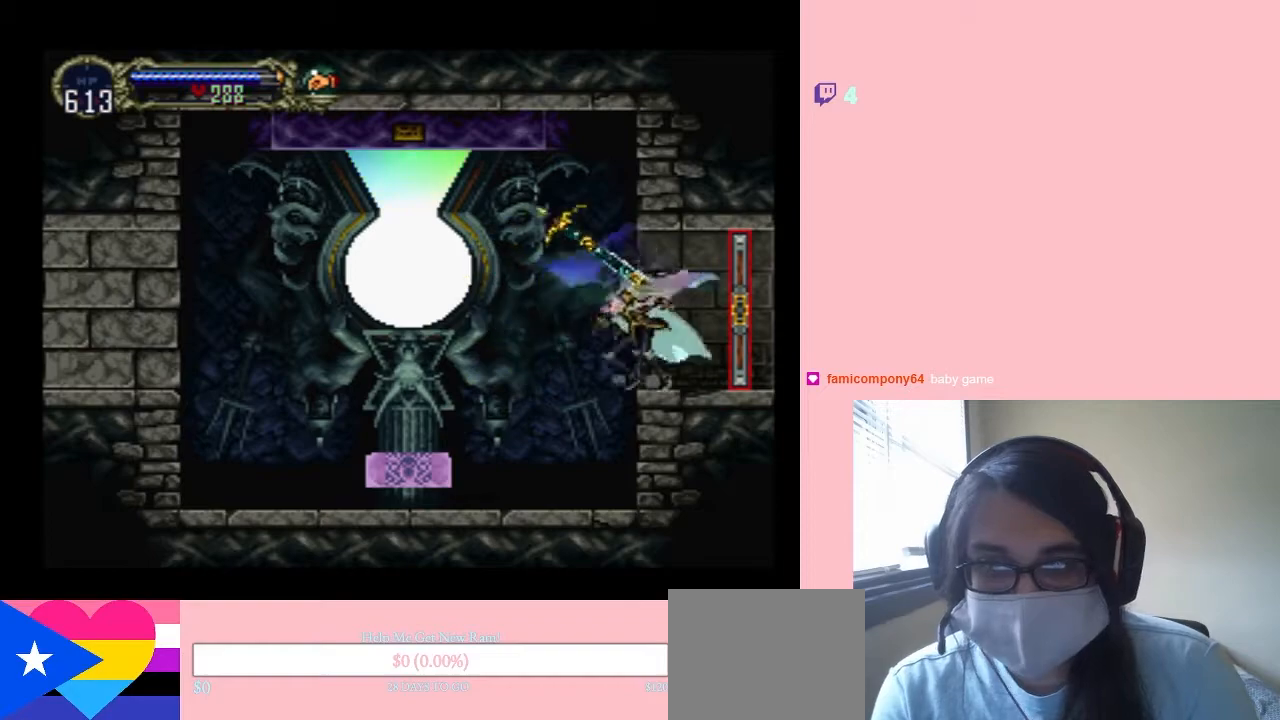
{"buttons": ["DPAD_RIGHT"], "left_stick": "center", "right_stick": "center", "events": [[67, "X", "up"], [267, "X", "down"], [317, "X", "up"], [417, "DPAD_RIGHT", "down"]]}
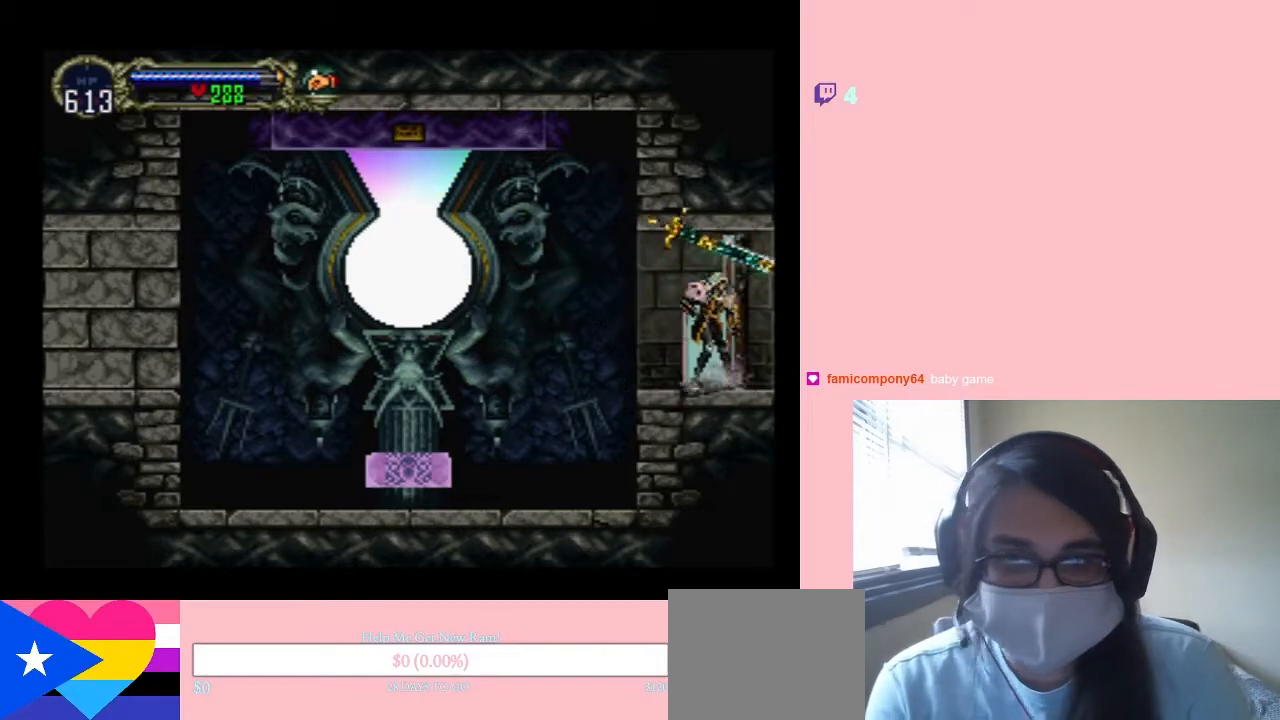
{"buttons": ["DPAD_RIGHT"], "left_stick": "center", "right_stick": "center", "events": []}
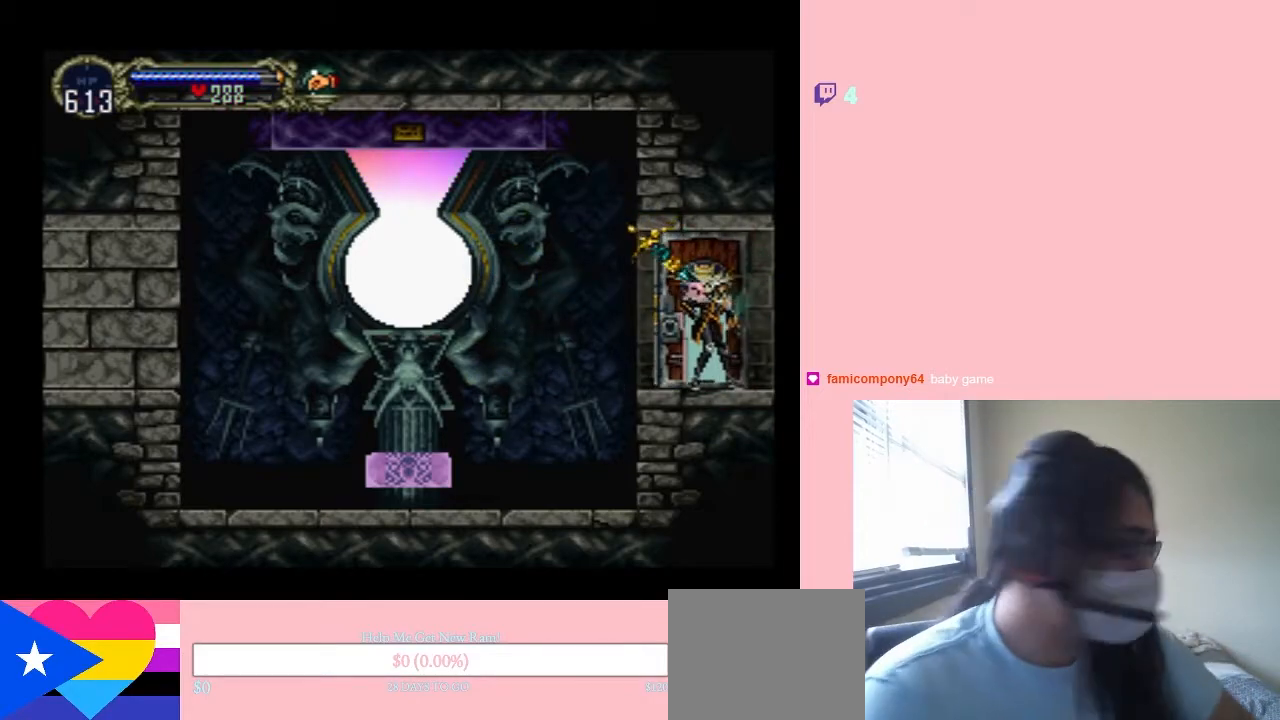
{"buttons": [], "left_stick": "center", "right_stick": "center", "events": [[33, "DPAD_RIGHT", "up"]]}